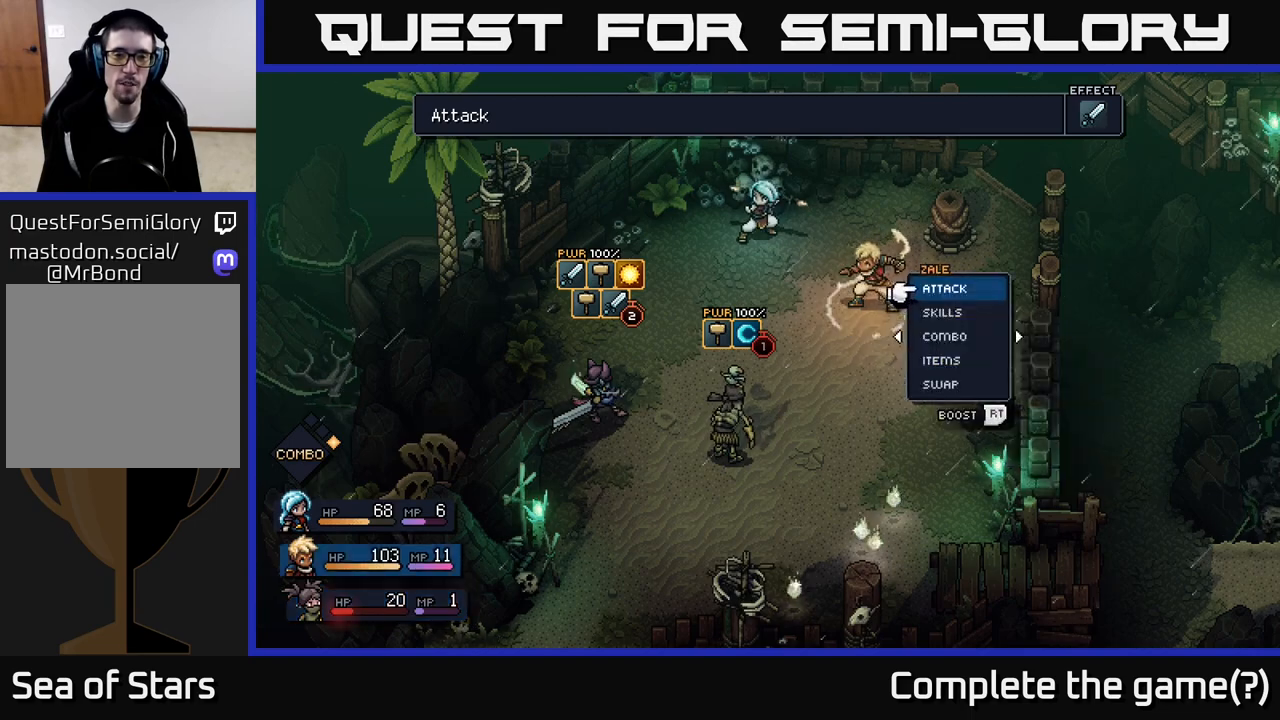
Gameplay with a controller (Xbox layout); each line is a JSON object with the inputs held at the frame after it. "events" lists button and stick changes between this image and that frame as [ms after this image, input, new state], when the widget could be followed in between.
{"buttons": [], "left_stick": "left", "right_stick": "center", "events": [[67, "left_stick", "left"], [233, "left_stick", "center"], [400, "left_stick", "left"]]}
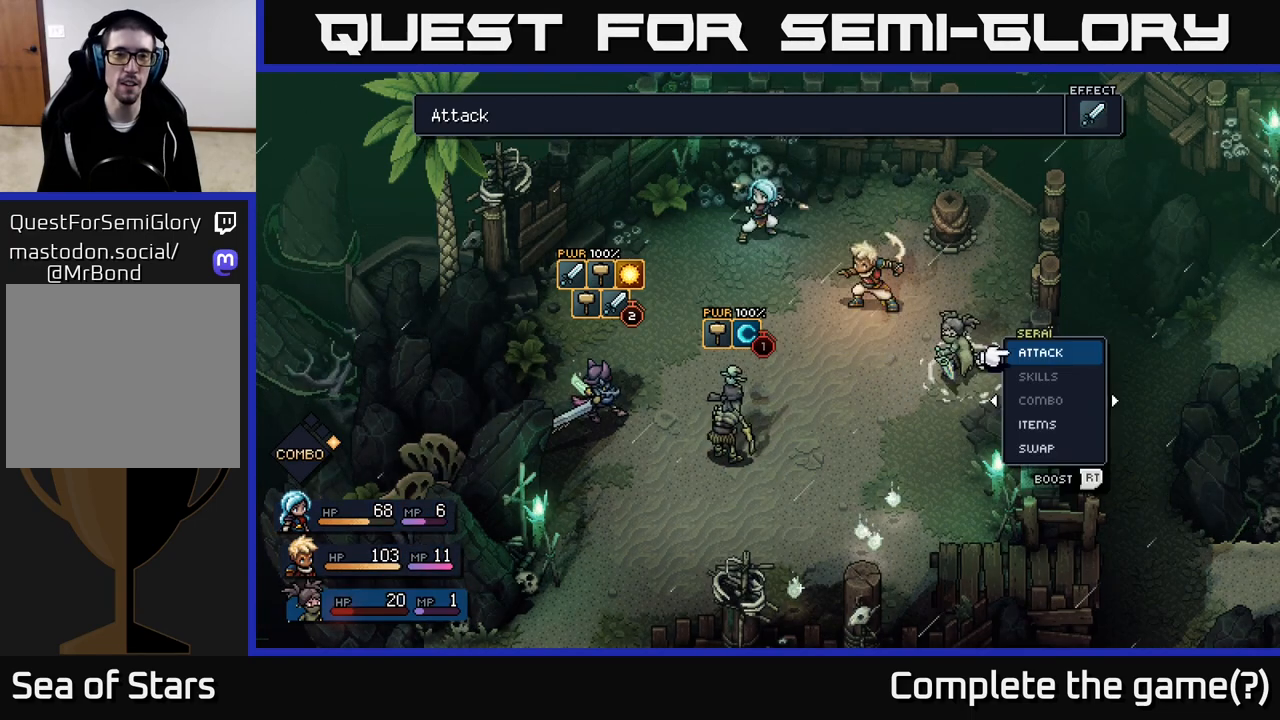
{"buttons": [], "left_stick": "center", "right_stick": "center", "events": [[83, "left_stick", "center"], [233, "left_stick", "left"], [400, "left_stick", "center"]]}
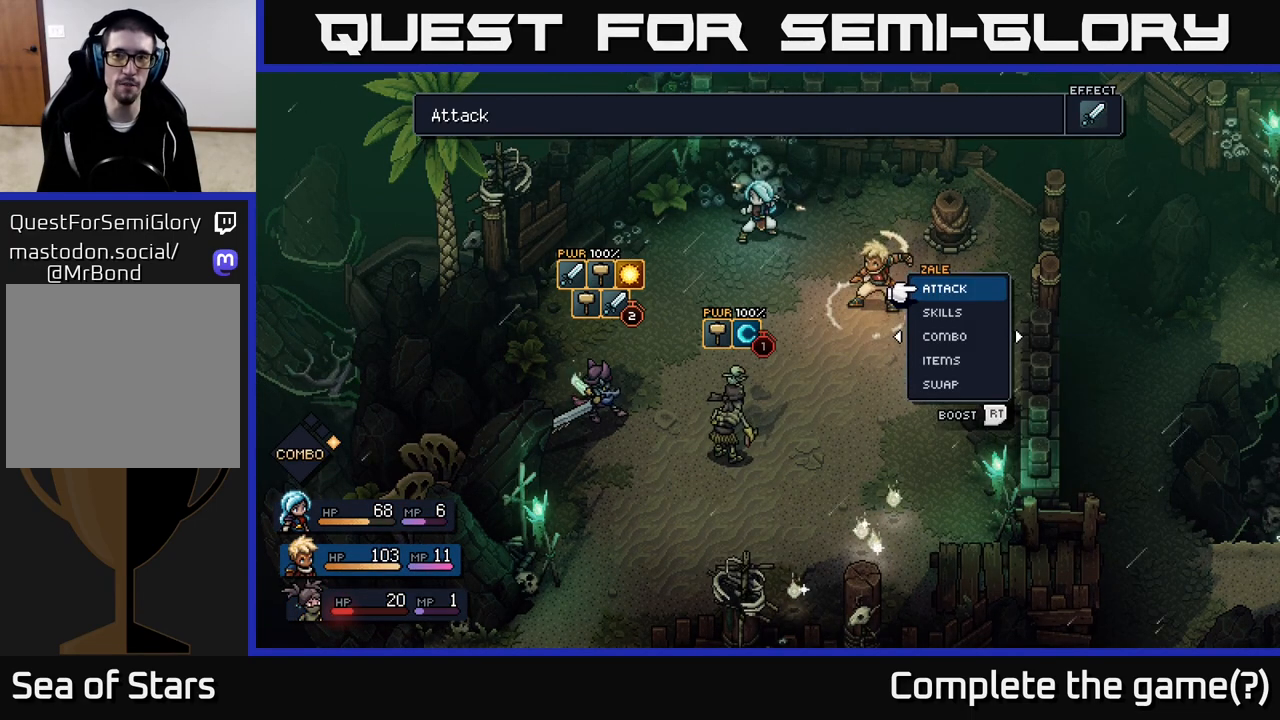
{"buttons": [], "left_stick": "center", "right_stick": "center", "events": []}
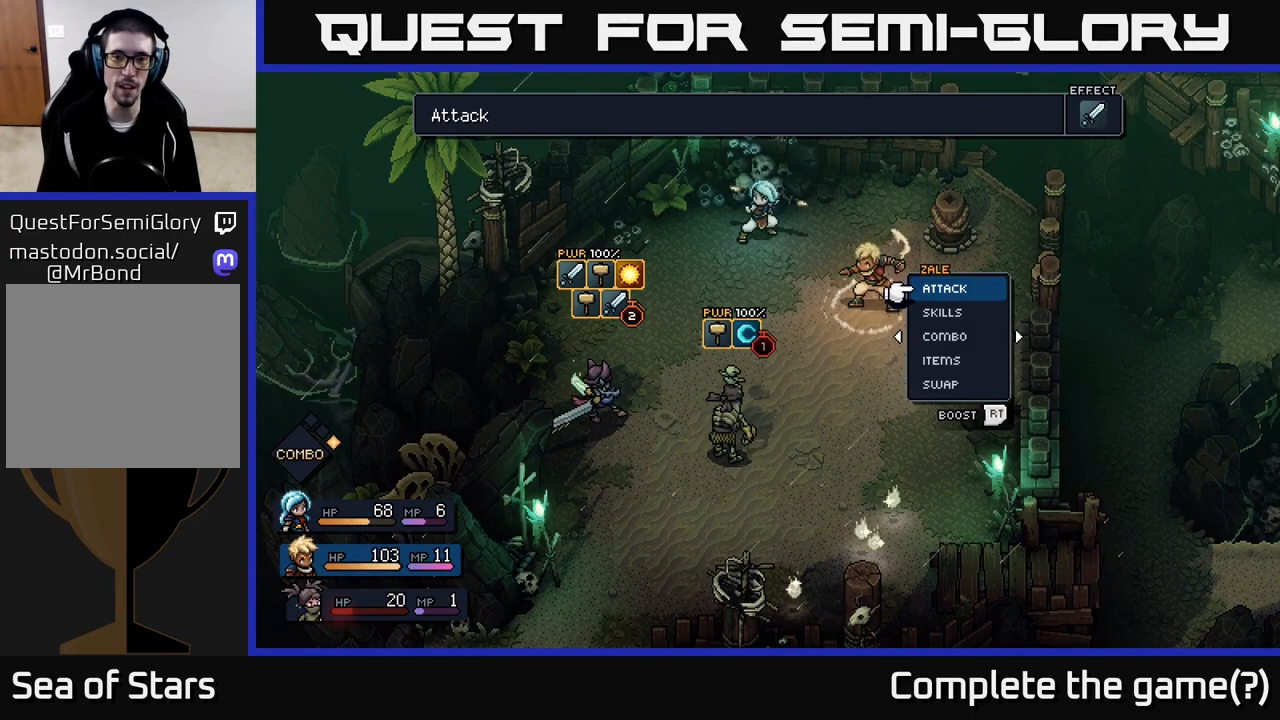
{"buttons": [], "left_stick": "center", "right_stick": "center", "events": []}
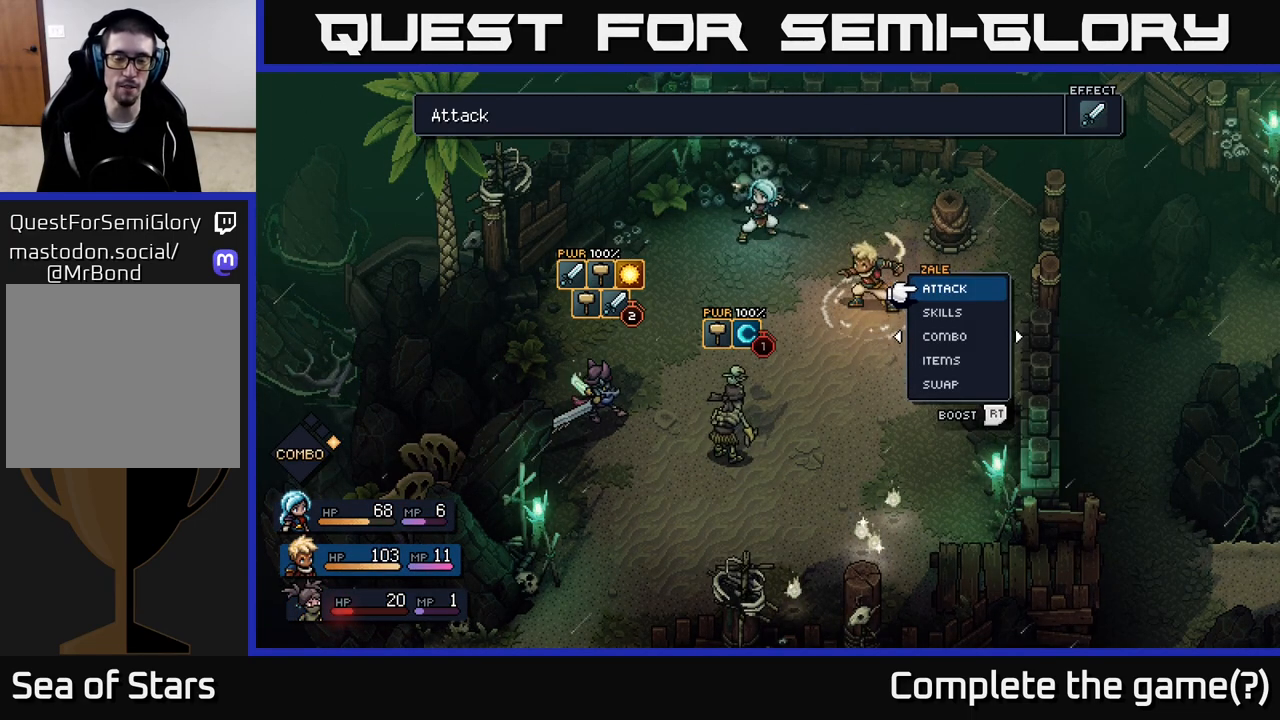
{"buttons": [], "left_stick": "center", "right_stick": "center", "events": []}
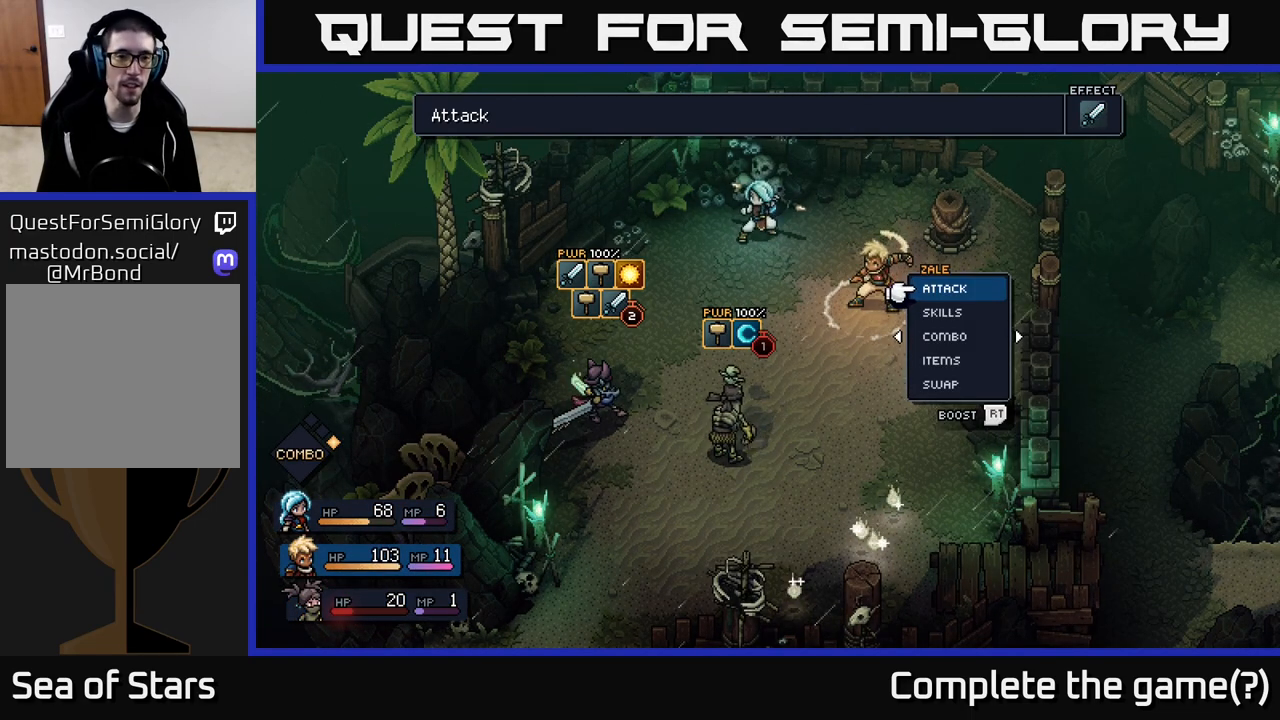
{"buttons": [], "left_stick": "center", "right_stick": "center", "events": []}
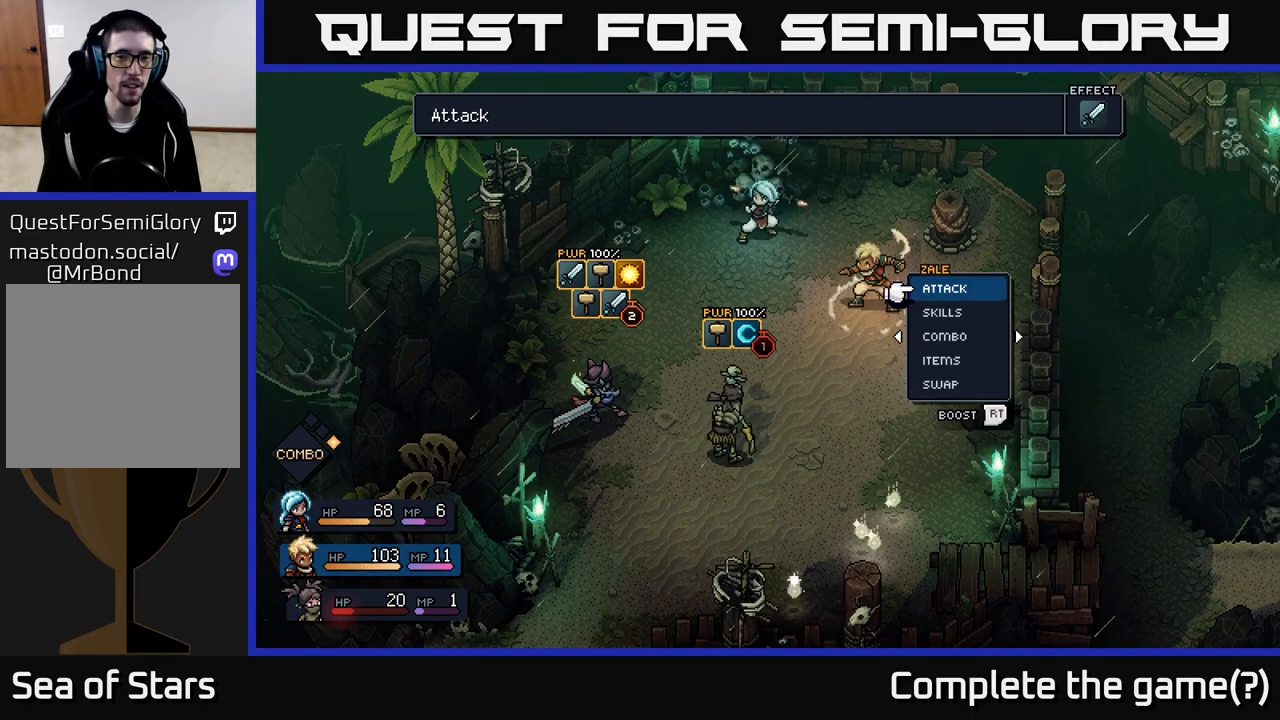
{"buttons": [], "left_stick": "center", "right_stick": "center", "events": []}
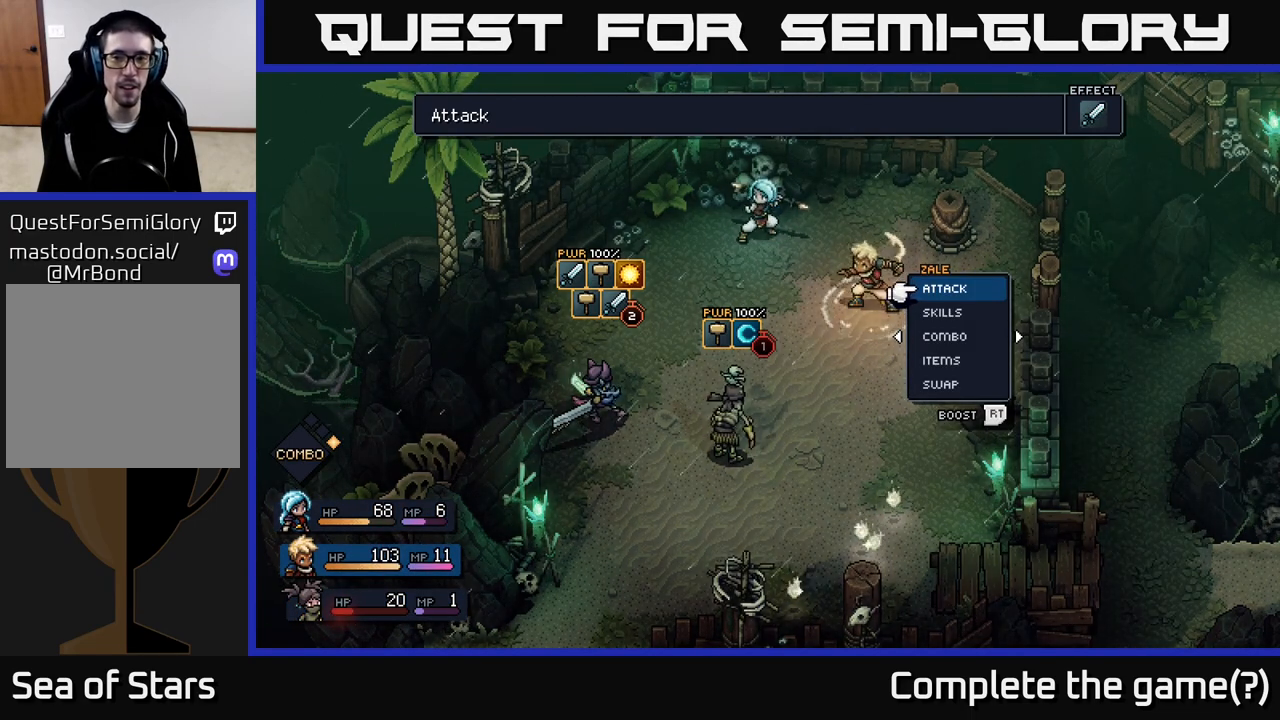
{"buttons": [], "left_stick": "center", "right_stick": "center", "events": [[33, "left_stick", "right"], [183, "left_stick", "center"]]}
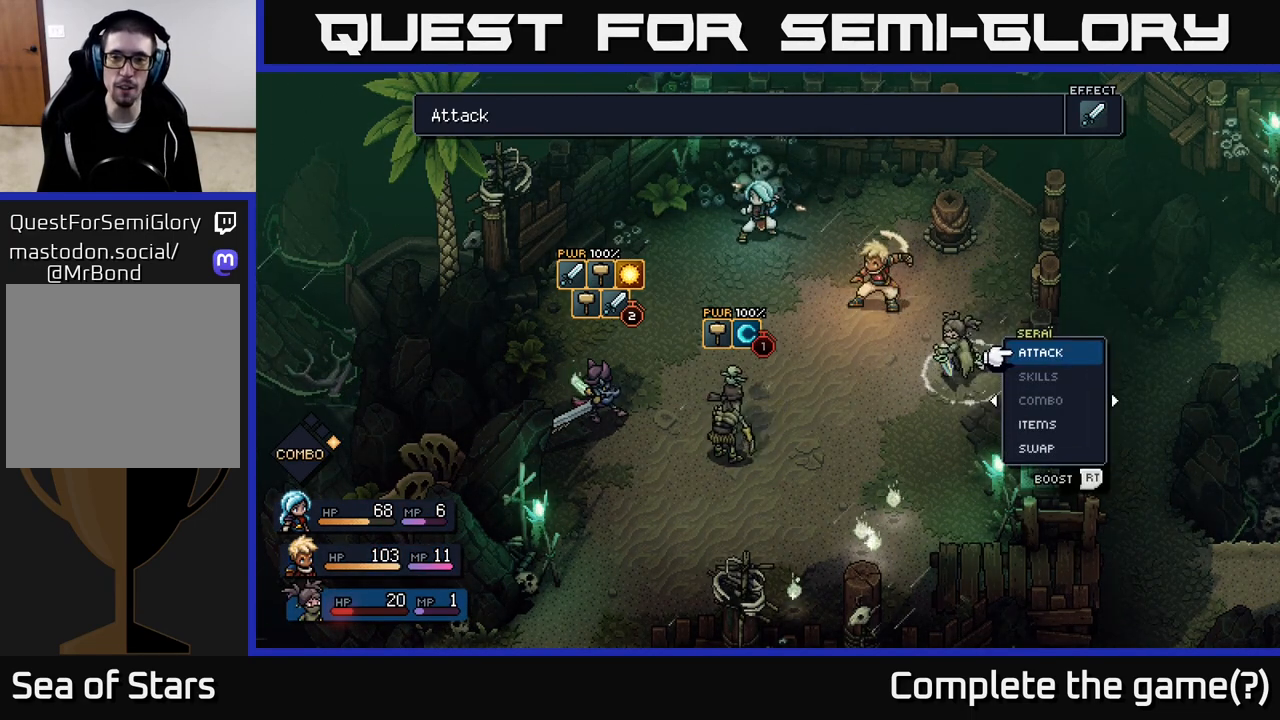
{"buttons": [], "left_stick": "down", "right_stick": "center", "events": [[83, "left_stick", "down"], [283, "left_stick", "center"], [383, "left_stick", "down"]]}
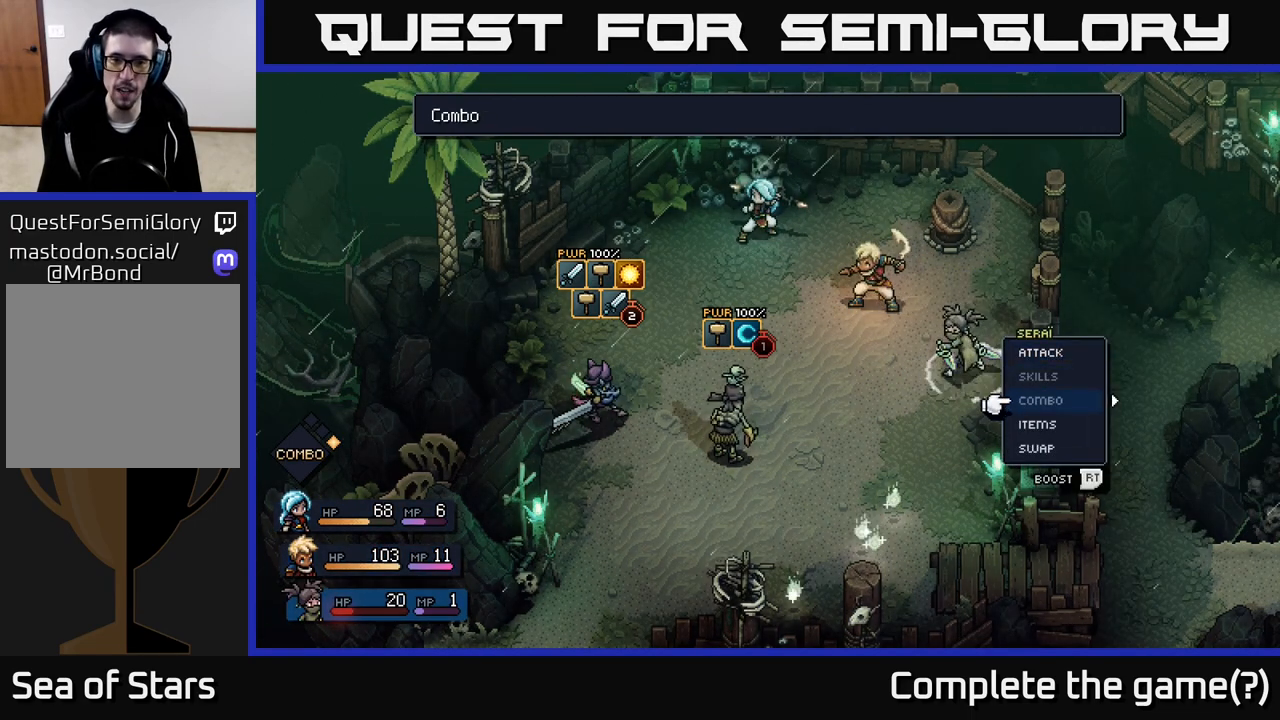
{"buttons": [], "left_stick": "center", "right_stick": "center", "events": [[67, "left_stick", "center"], [150, "left_stick", "down"], [333, "left_stick", "center"]]}
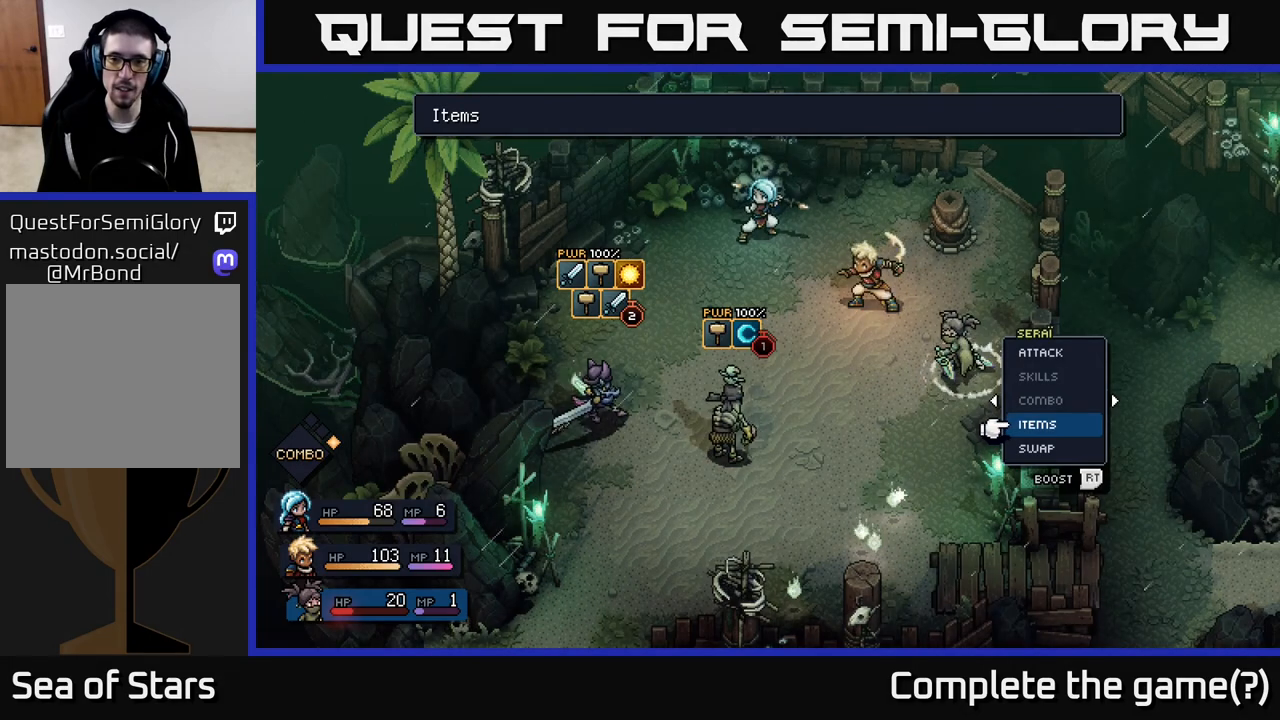
{"buttons": [], "left_stick": "center", "right_stick": "center", "events": []}
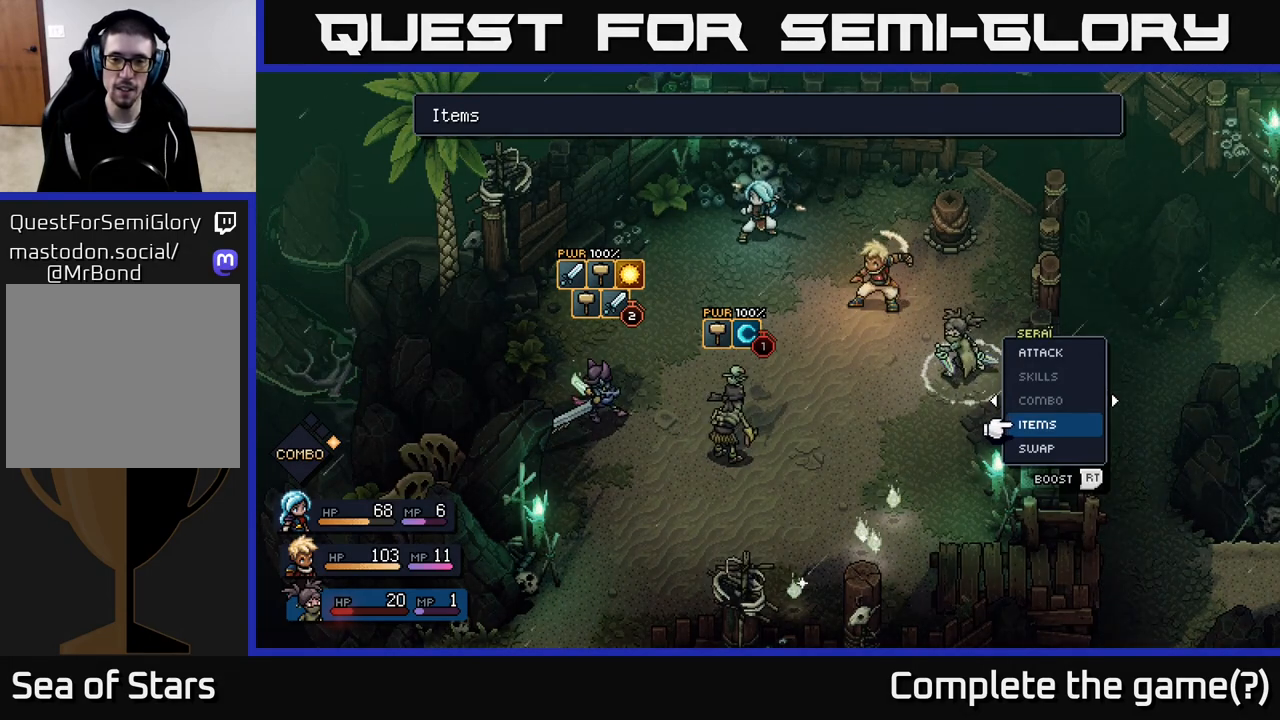
{"buttons": [], "left_stick": "center", "right_stick": "center", "events": []}
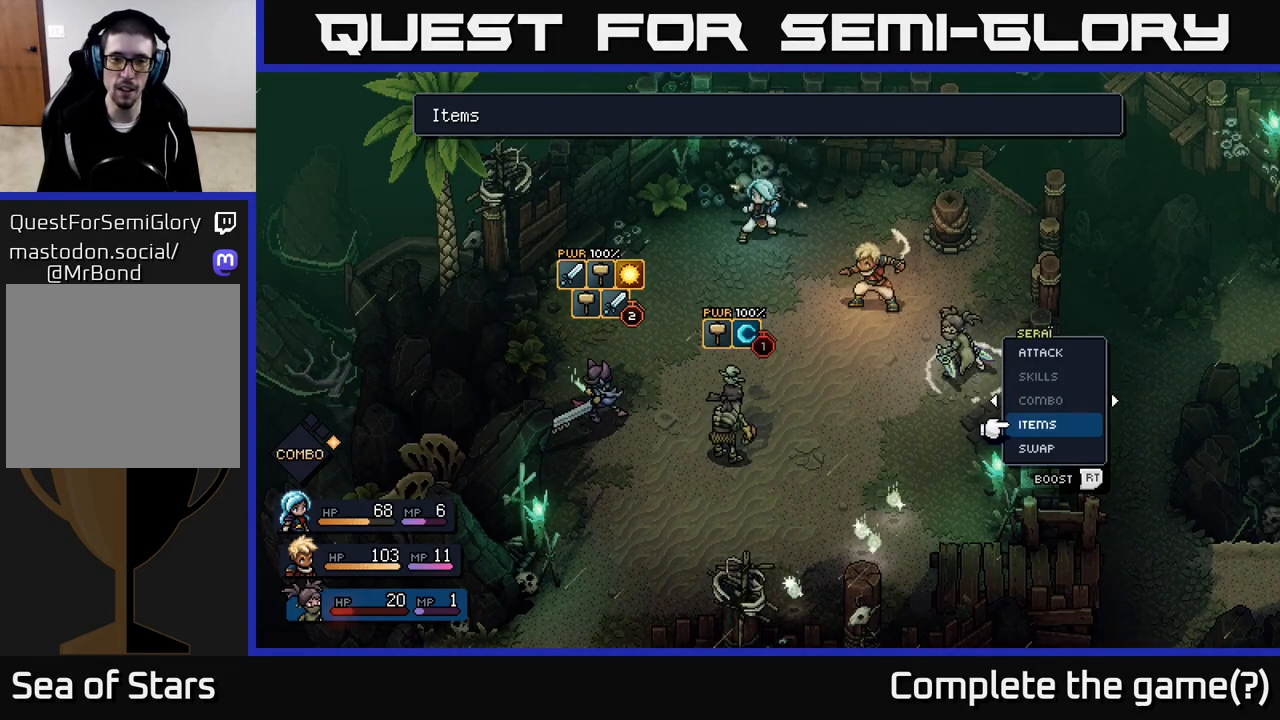
{"buttons": [], "left_stick": "center", "right_stick": "center", "events": []}
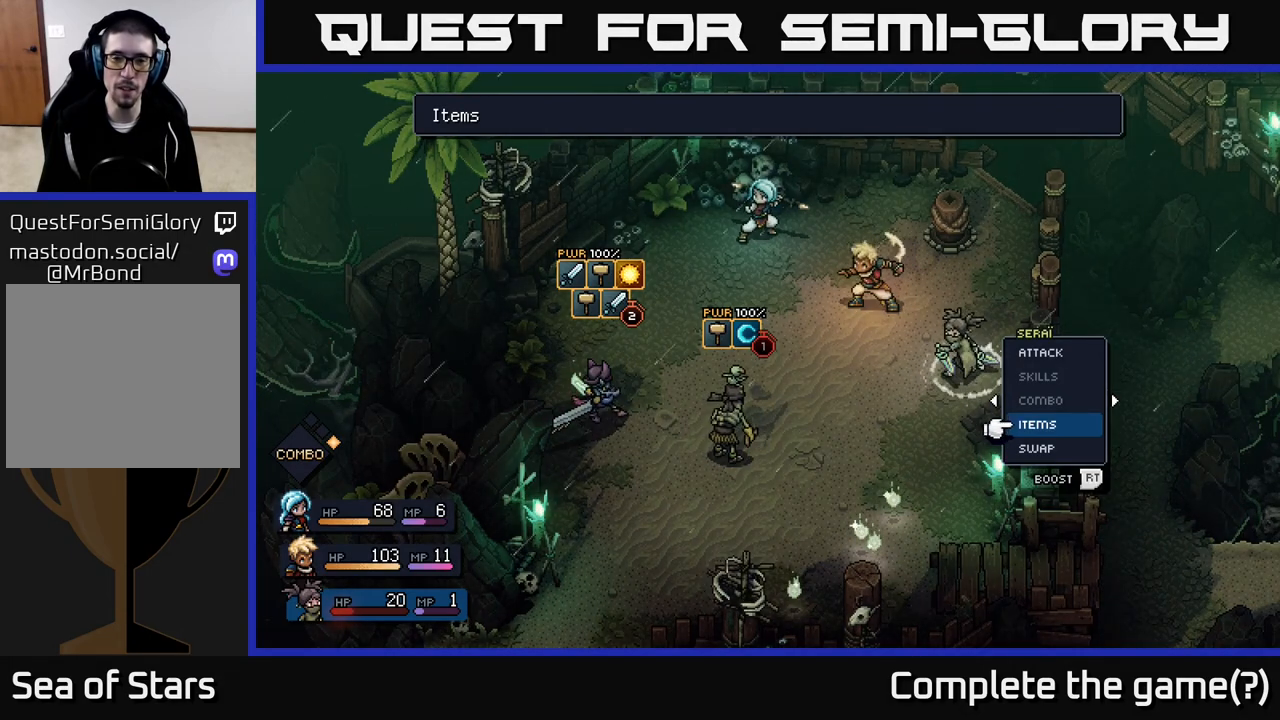
{"buttons": [], "left_stick": "up", "right_stick": "center", "events": [[183, "left_stick", "up-left"], [400, "left_stick", "center"], [500, "left_stick", "up"]]}
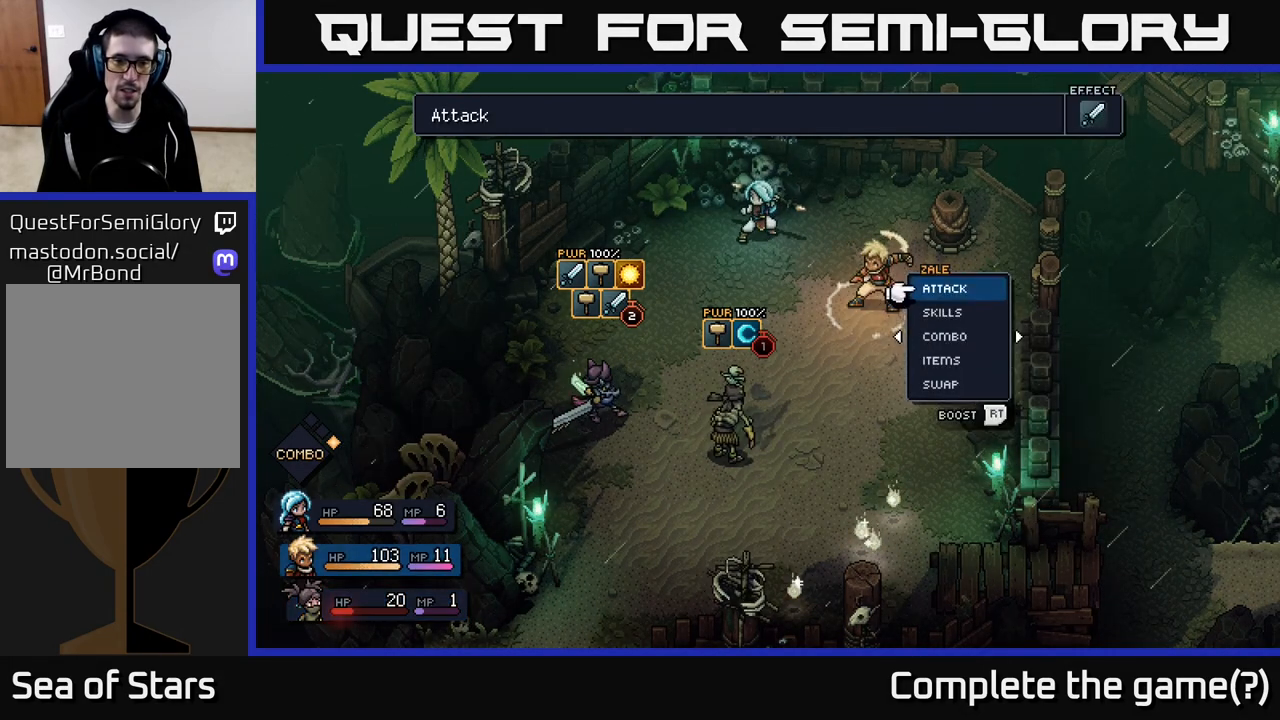
{"buttons": [], "left_stick": "left", "right_stick": "center", "events": [[183, "left_stick", "center"], [367, "left_stick", "left"]]}
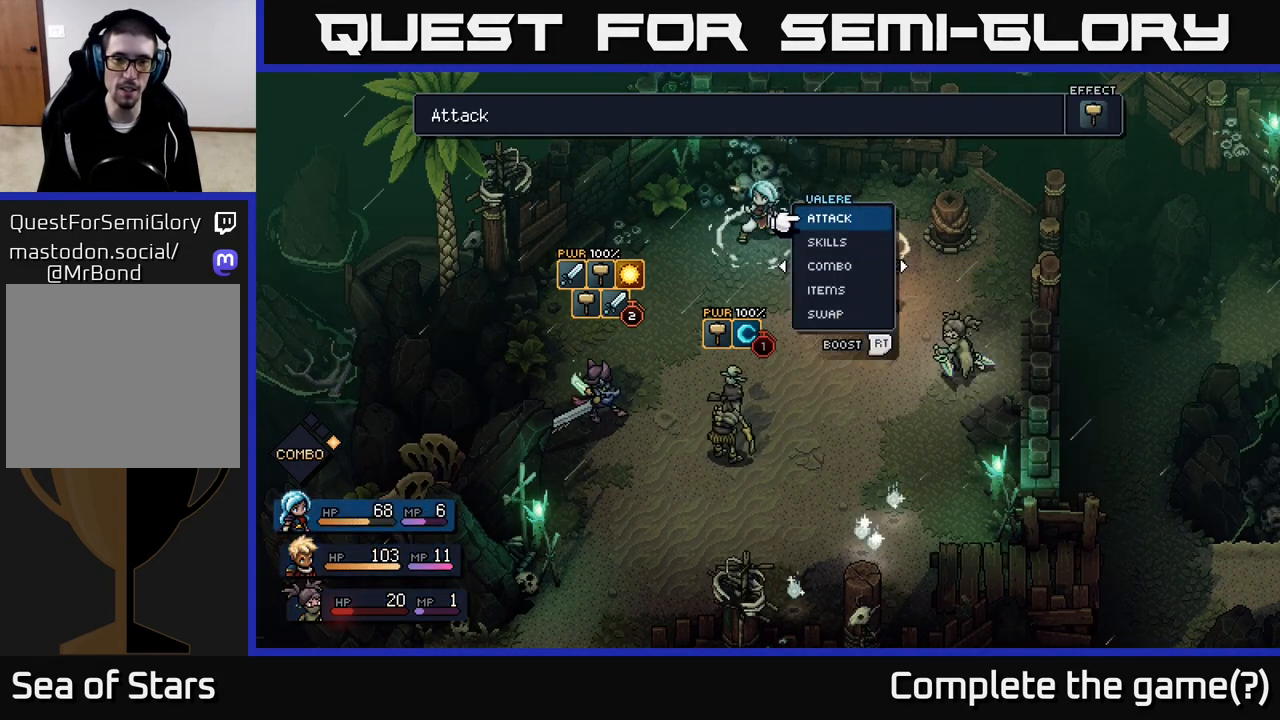
{"buttons": [], "left_stick": "center", "right_stick": "center", "events": [[50, "left_stick", "center"]]}
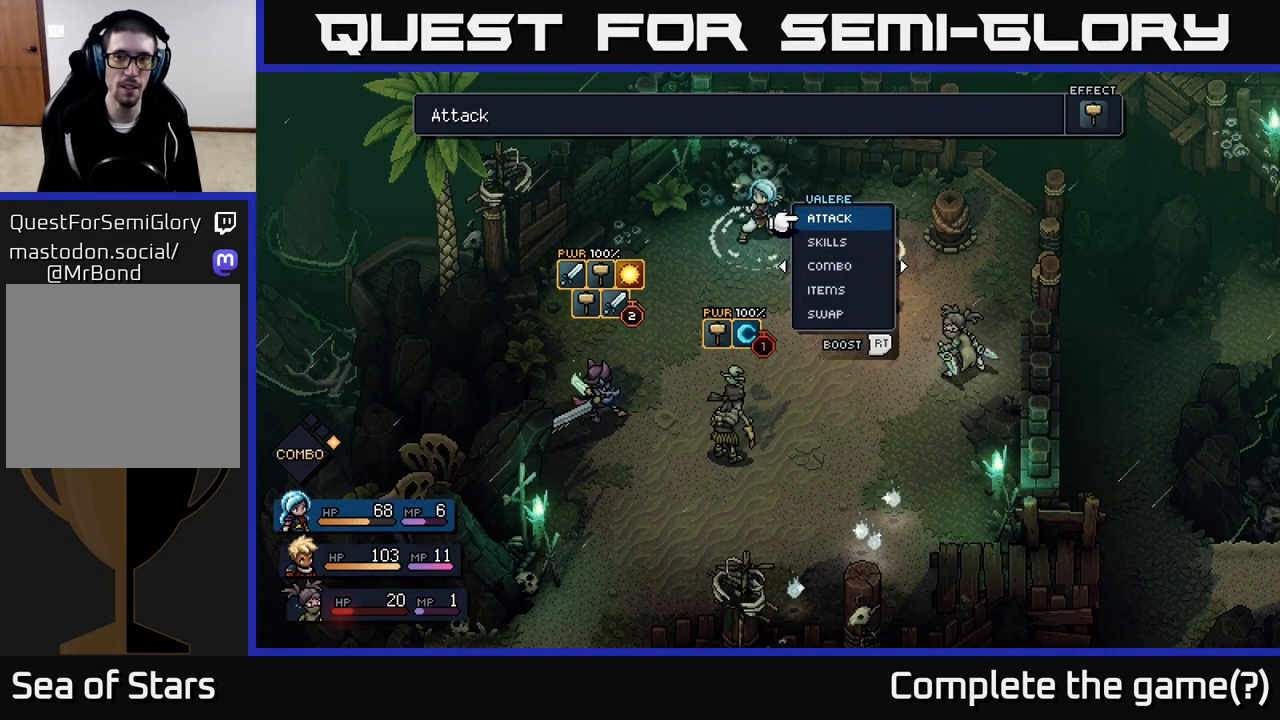
{"buttons": [], "left_stick": "center", "right_stick": "center", "events": []}
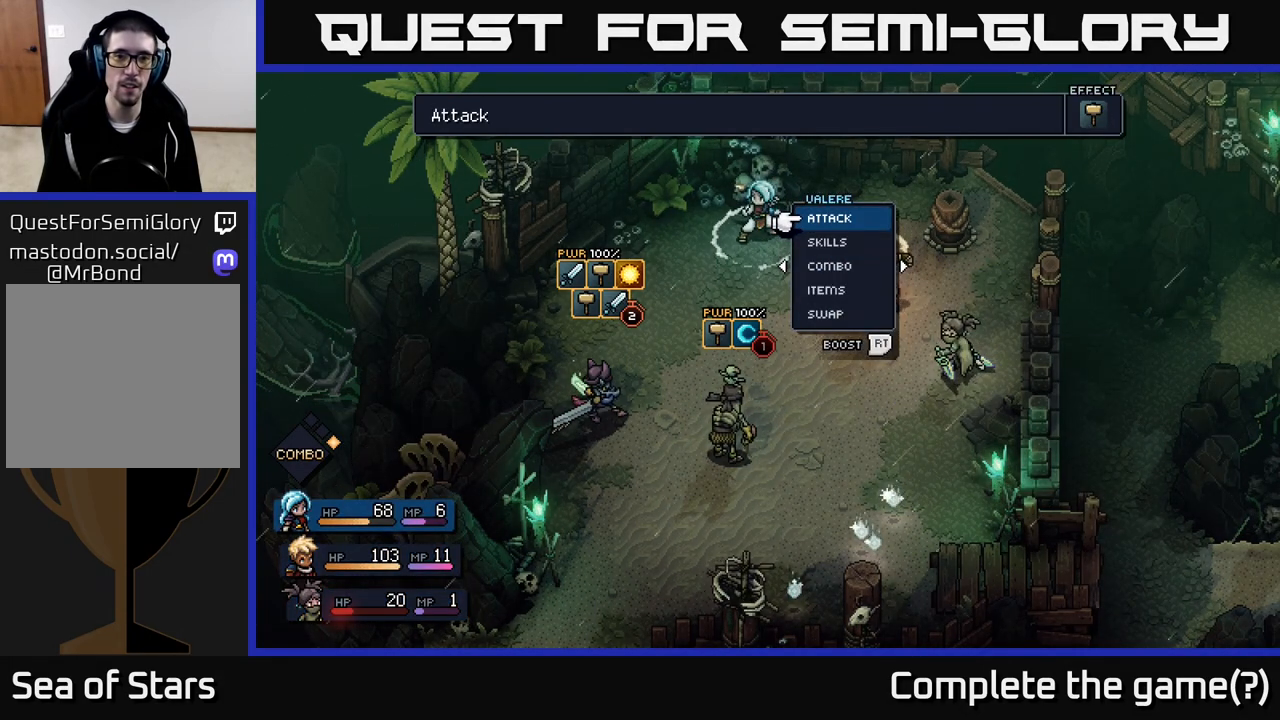
{"buttons": [], "left_stick": "center", "right_stick": "center", "events": []}
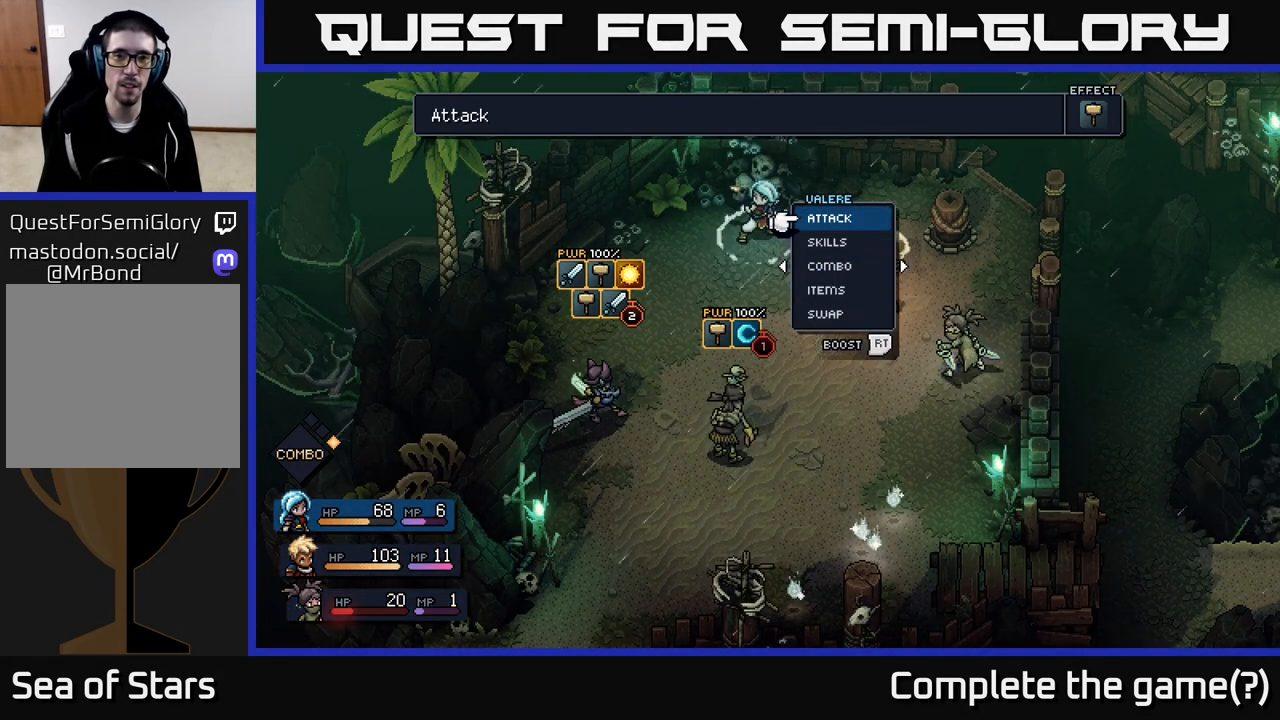
{"buttons": ["R2"], "left_stick": "center", "right_stick": "center", "events": [[317, "R2", "down"]]}
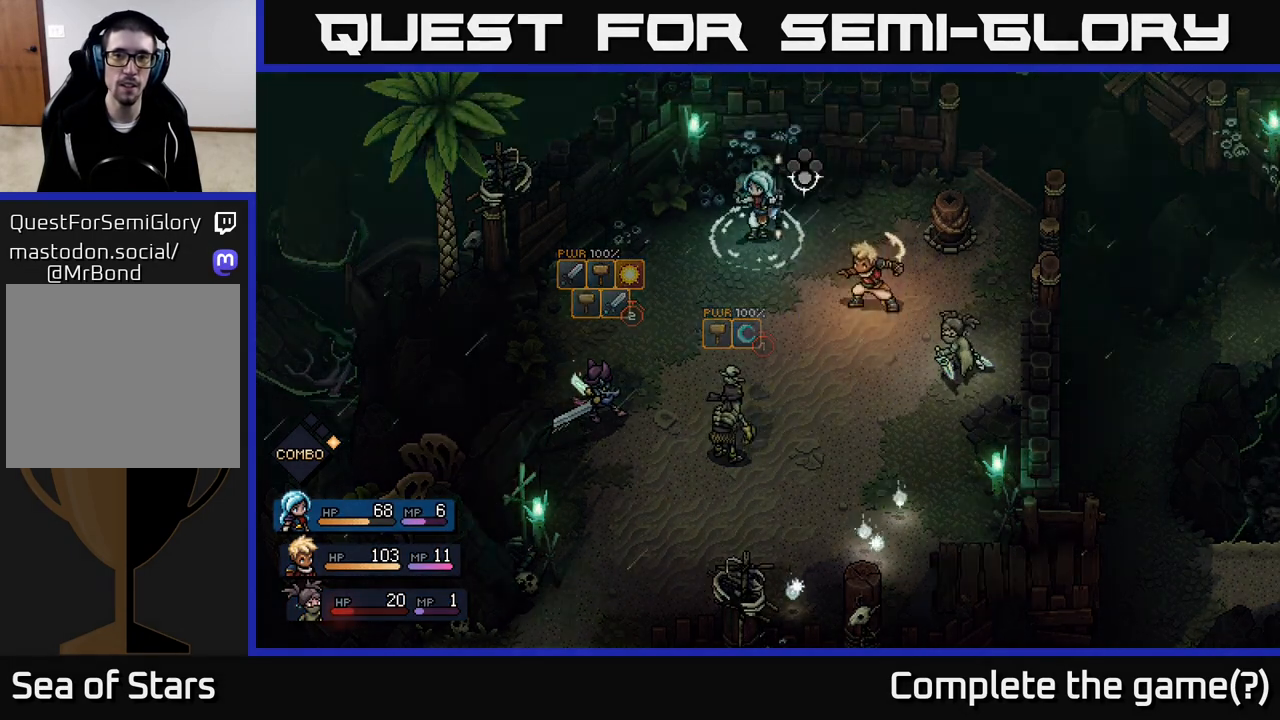
{"buttons": ["R2"], "left_stick": "center", "right_stick": "center", "events": [[317, "A", "down"], [450, "A", "up"]]}
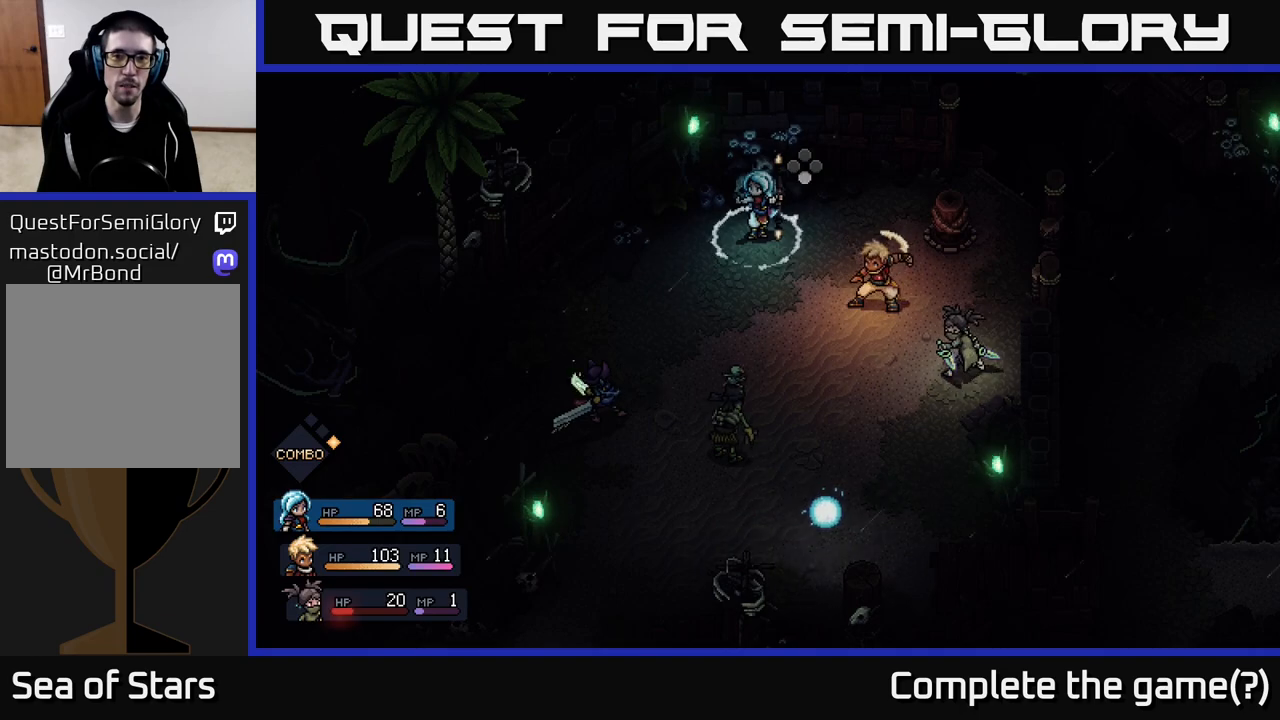
{"buttons": ["A"], "left_stick": "center", "right_stick": "center", "events": [[167, "R2", "up"], [450, "A", "down"]]}
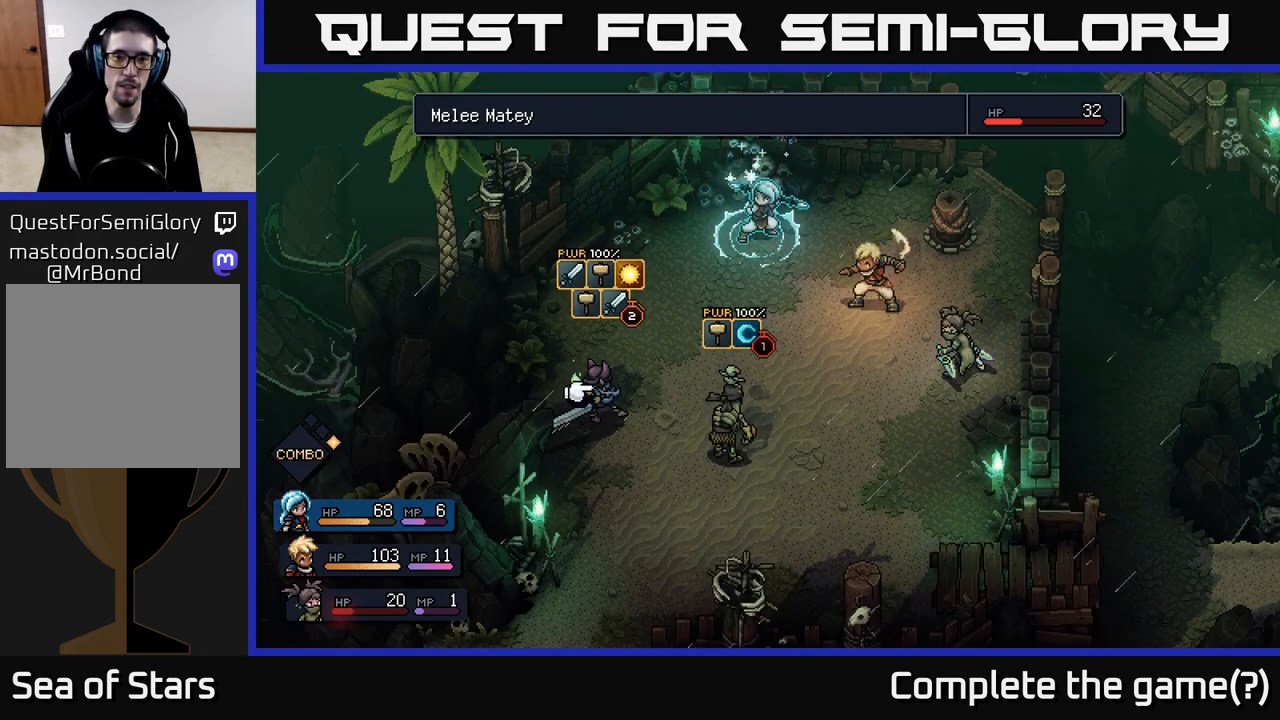
{"buttons": [], "left_stick": "right", "right_stick": "center", "events": [[17, "A", "up"], [383, "left_stick", "right"]]}
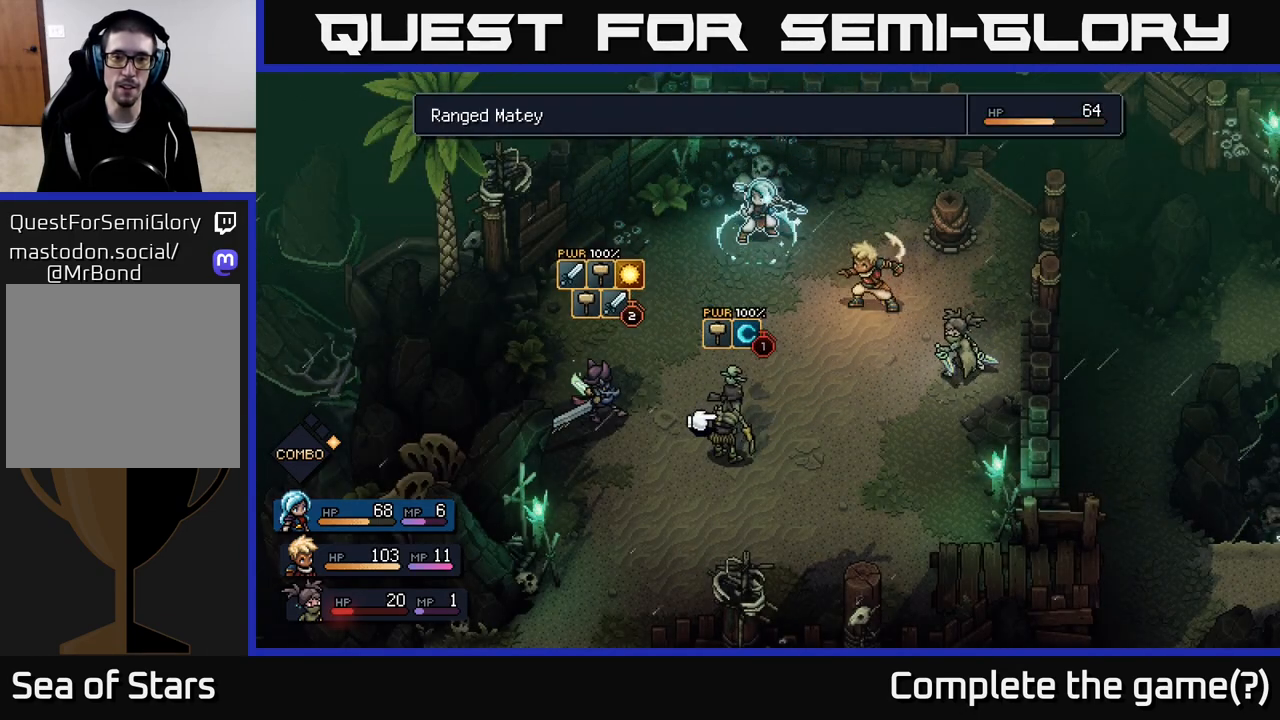
{"buttons": [], "left_stick": "center", "right_stick": "center", "events": [[50, "left_stick", "center"], [383, "A", "down"], [483, "A", "up"]]}
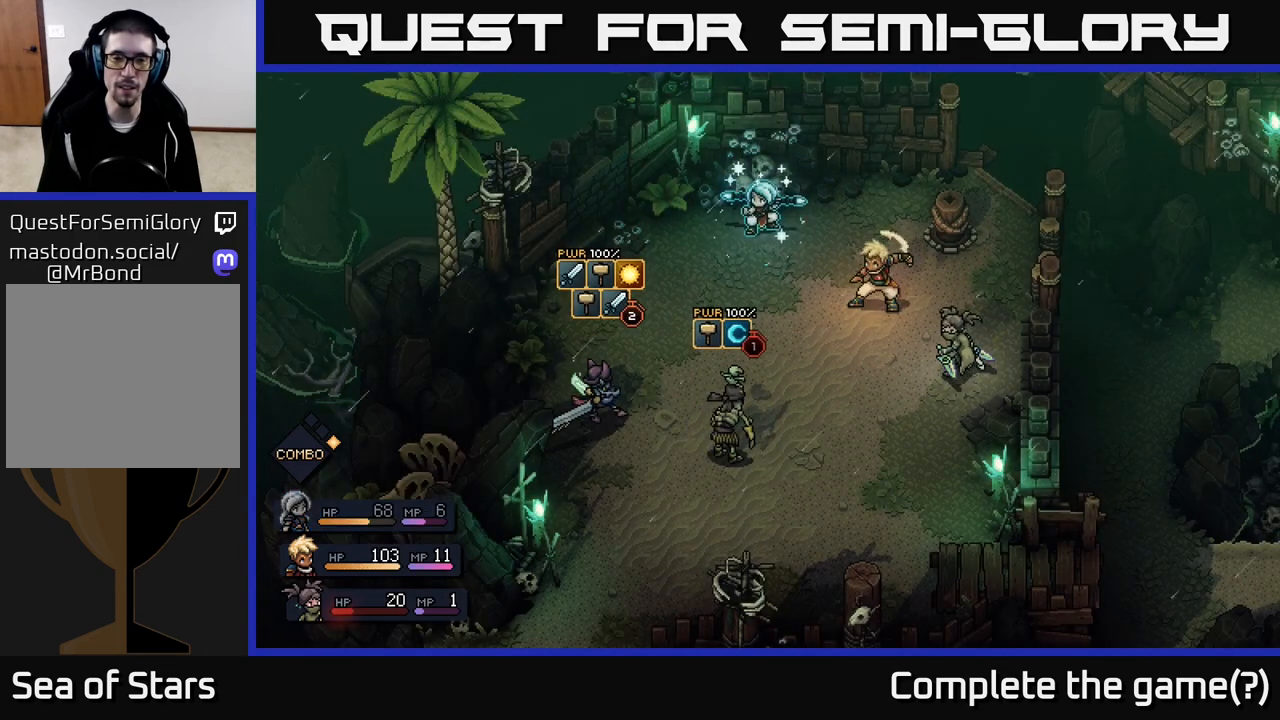
{"buttons": [], "left_stick": "center", "right_stick": "center", "events": []}